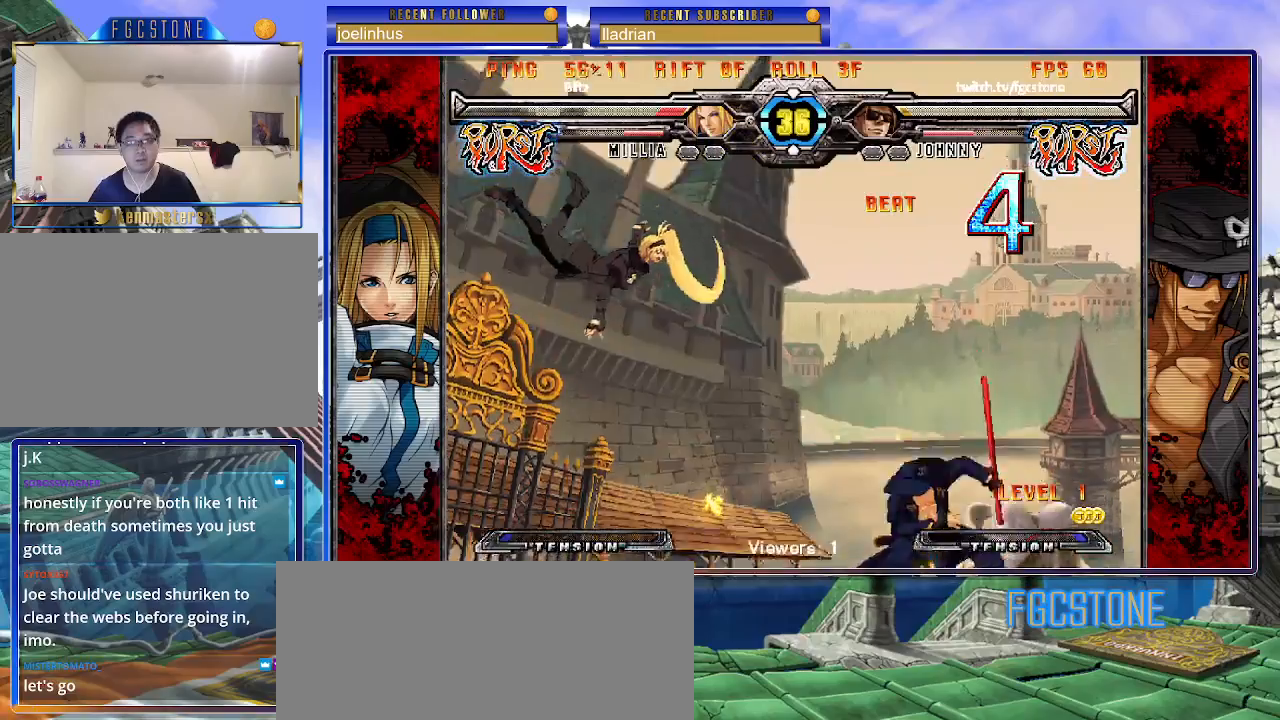
Gameplay with a controller (arcade stick); each line is a JSON object with the inputs held at the frame after it. "events" lists button and stick changes between this image and that frame as [ms after this image, input, new state], when the widget could be followed in between. Not read: L3 R3.
{"buttons": [], "left_stick": "center", "events": [[17, "left_stick", "center"], [50, "S", "up"], [67, "left_stick", "right"], [133, "left_stick", "down"], [233, "left_stick", "center"], [267, "HS", "down"], [333, "HS", "up"]]}
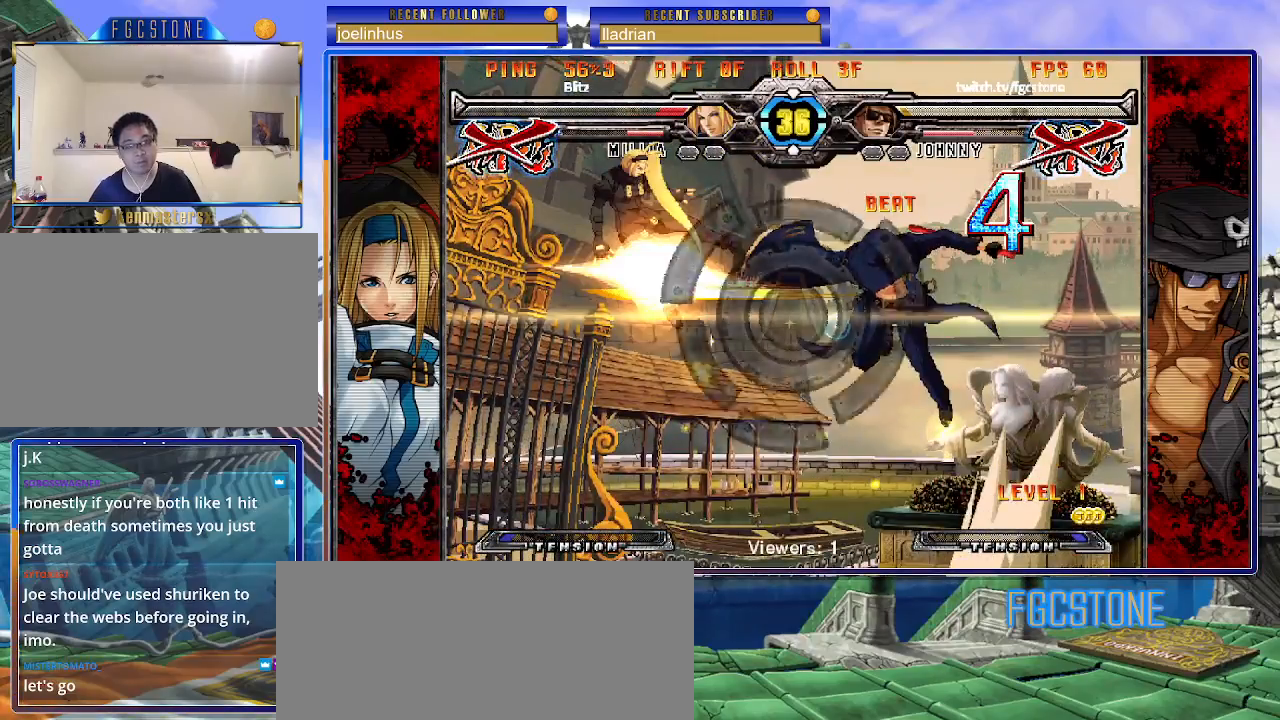
{"buttons": [], "left_stick": "center", "events": [[83, "left_stick", "right"], [217, "left_stick", "down"], [350, "left_stick", "center"], [383, "HS", "down"], [467, "HS", "up"]]}
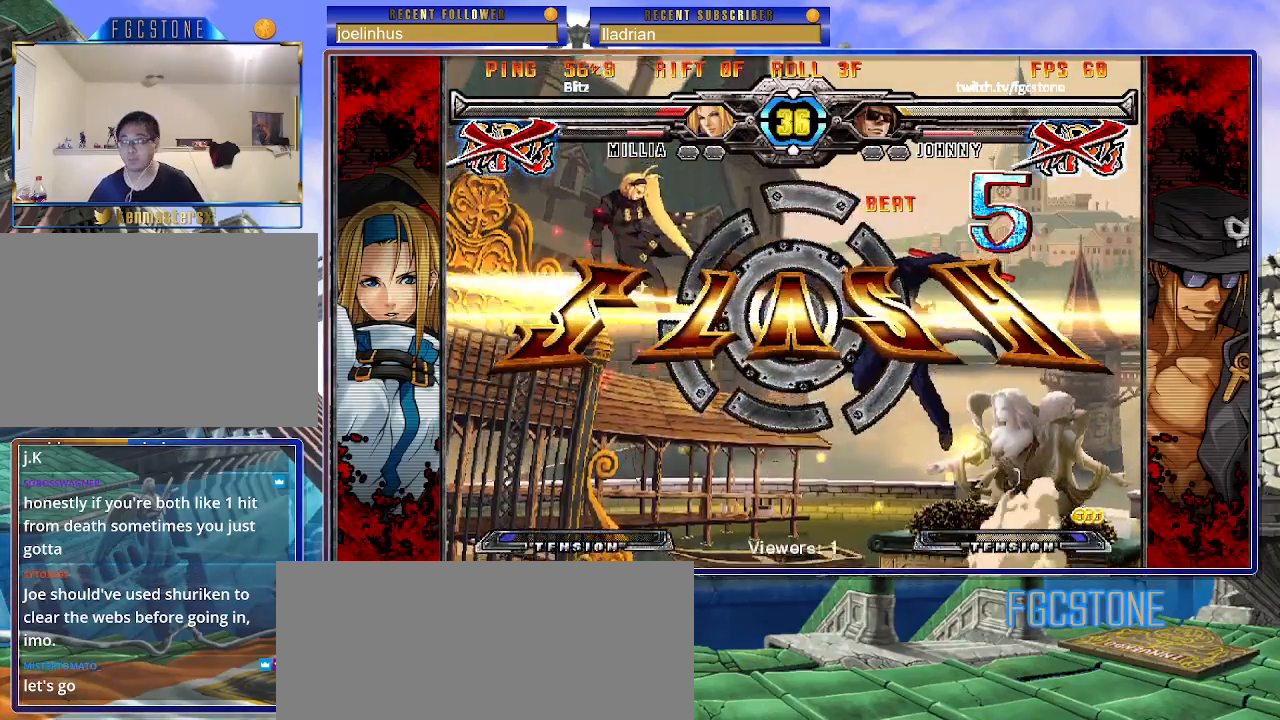
{"buttons": [], "left_stick": "center", "events": []}
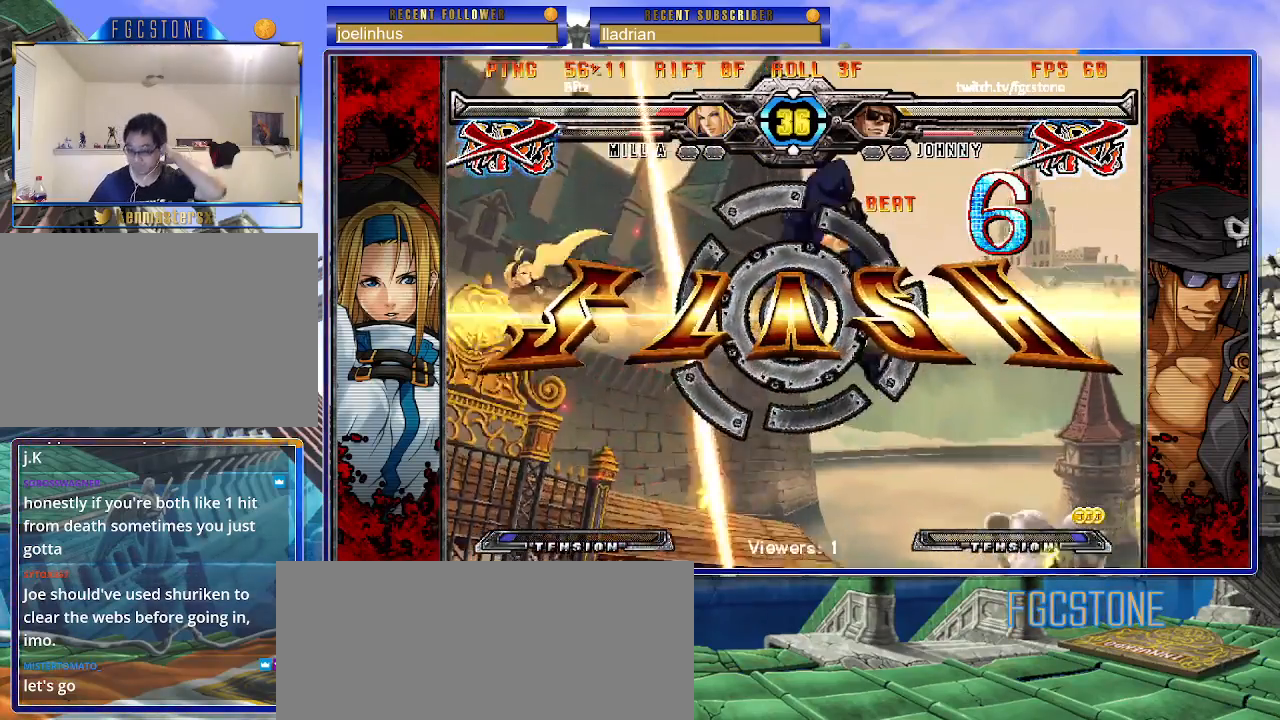
{"buttons": [], "left_stick": "center", "events": []}
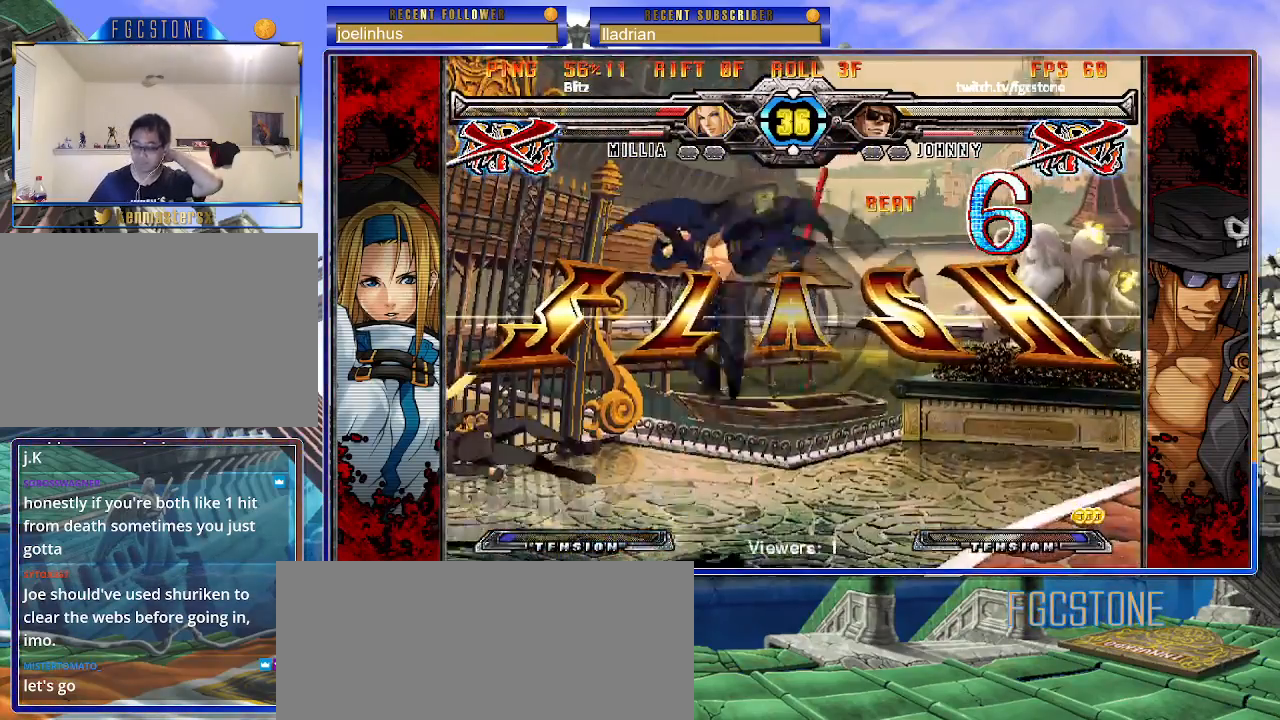
{"buttons": ["K"], "left_stick": "center", "events": [[217, "K", "down"], [333, "K", "up"], [483, "K", "down"]]}
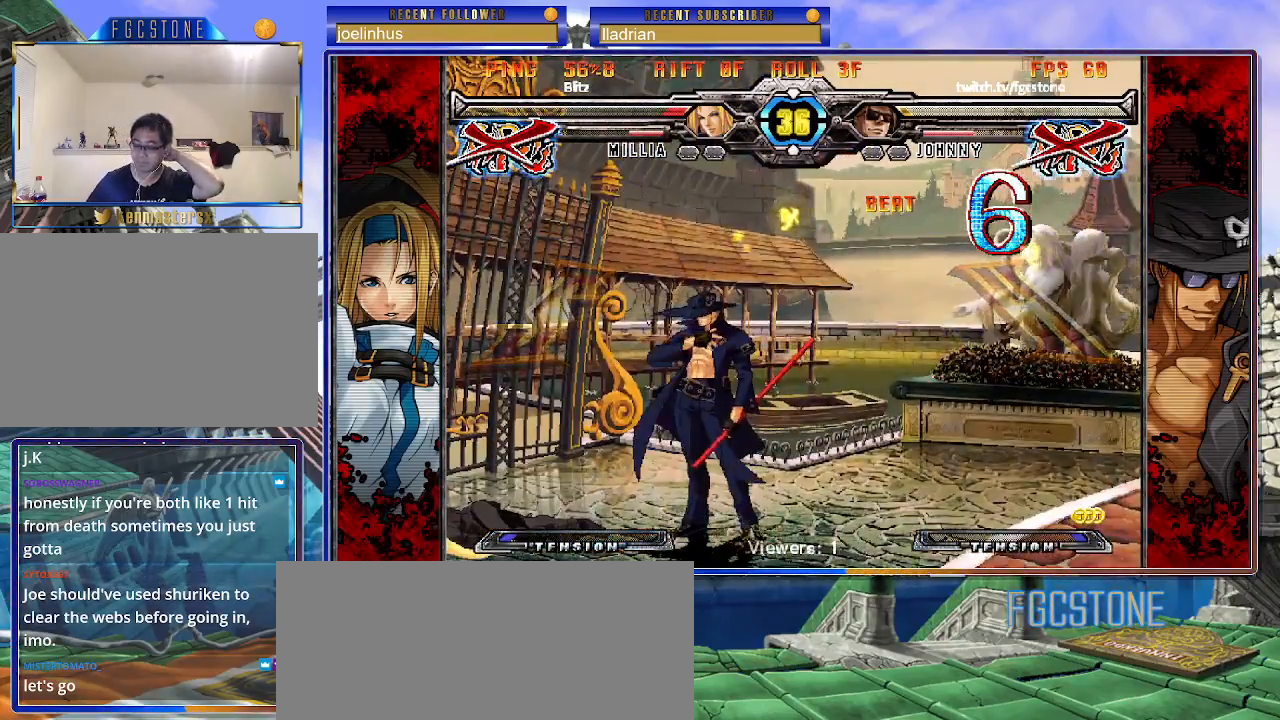
{"buttons": ["K", "P", "S"], "left_stick": "center", "events": [[317, "K", "up"], [483, "K", "down"], [483, "P", "down"], [500, "S", "down"]]}
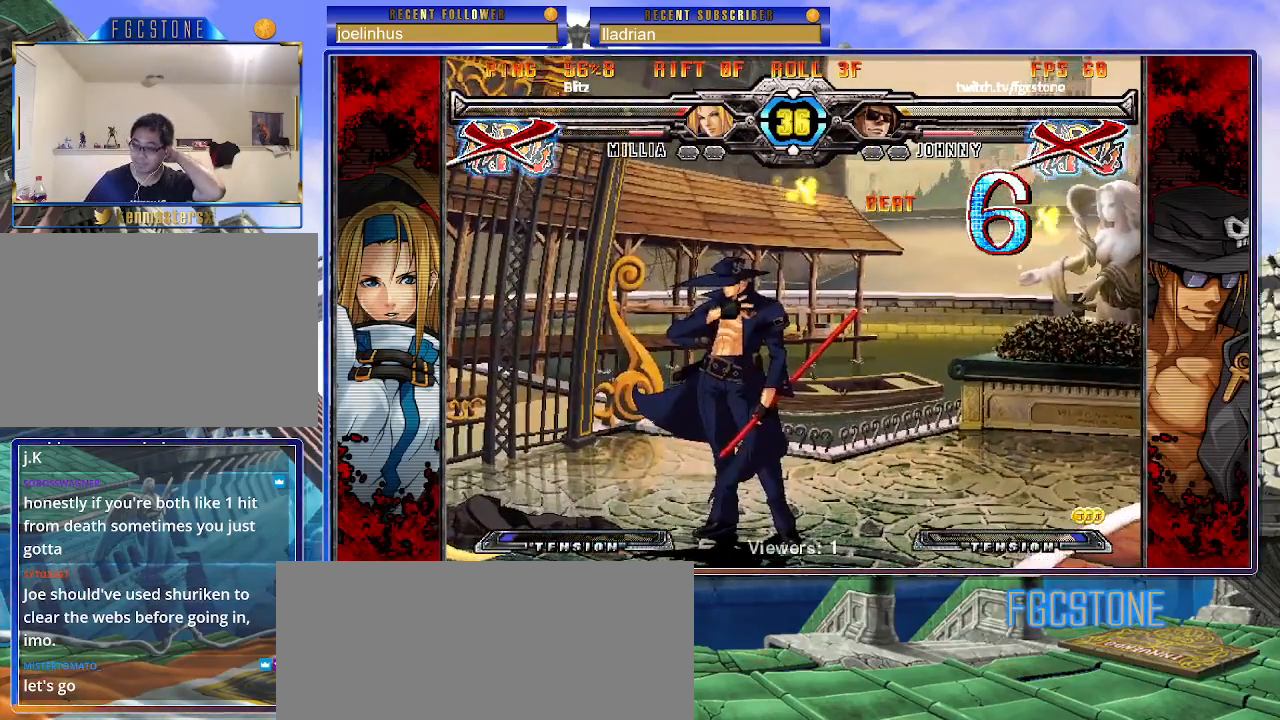
{"buttons": ["S"], "left_stick": "center", "events": [[33, "HS", "down"], [83, "K", "up"], [83, "P", "up"], [150, "HS", "up"], [150, "K", "down"], [150, "S", "up"], [167, "P", "down"], [217, "P", "up"], [217, "S", "down"], [317, "K", "up"]]}
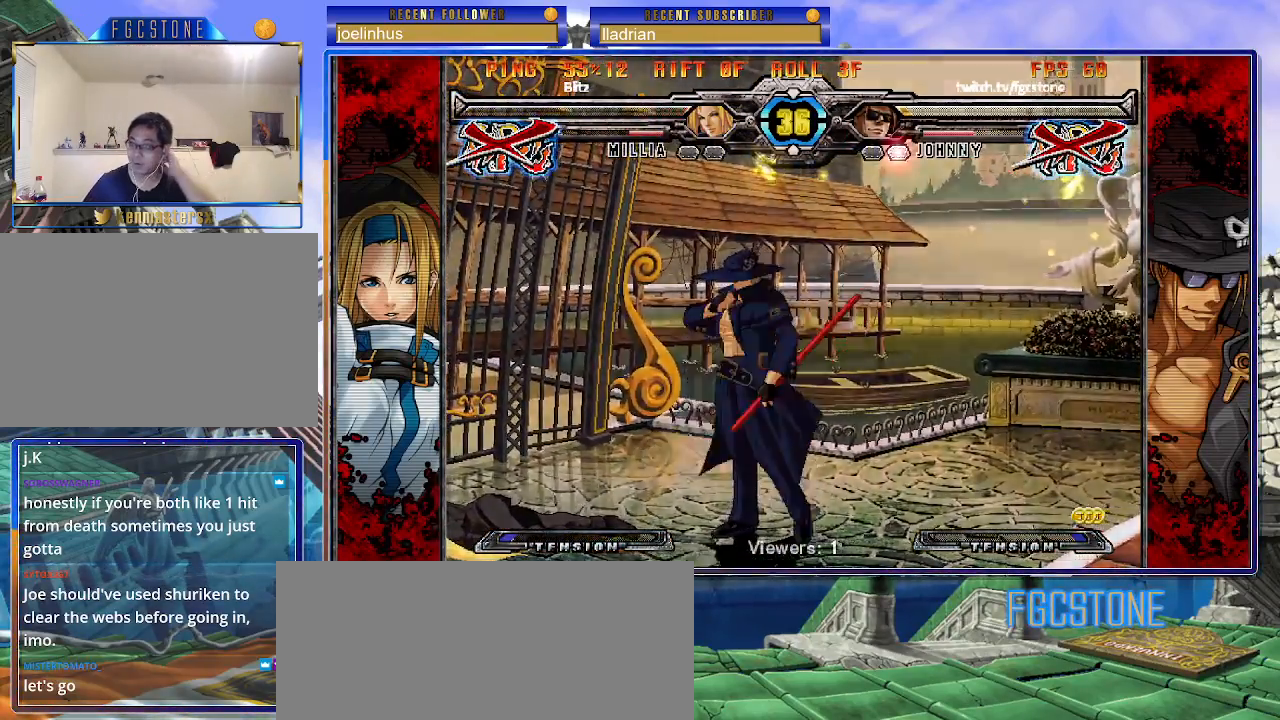
{"buttons": [], "left_stick": "center", "events": [[150, "S", "up"], [183, "K", "down"], [267, "HS", "down"], [267, "K", "up"], [267, "S", "down"], [367, "HS", "up"], [367, "K", "down"], [433, "K", "up"], [433, "S", "up"]]}
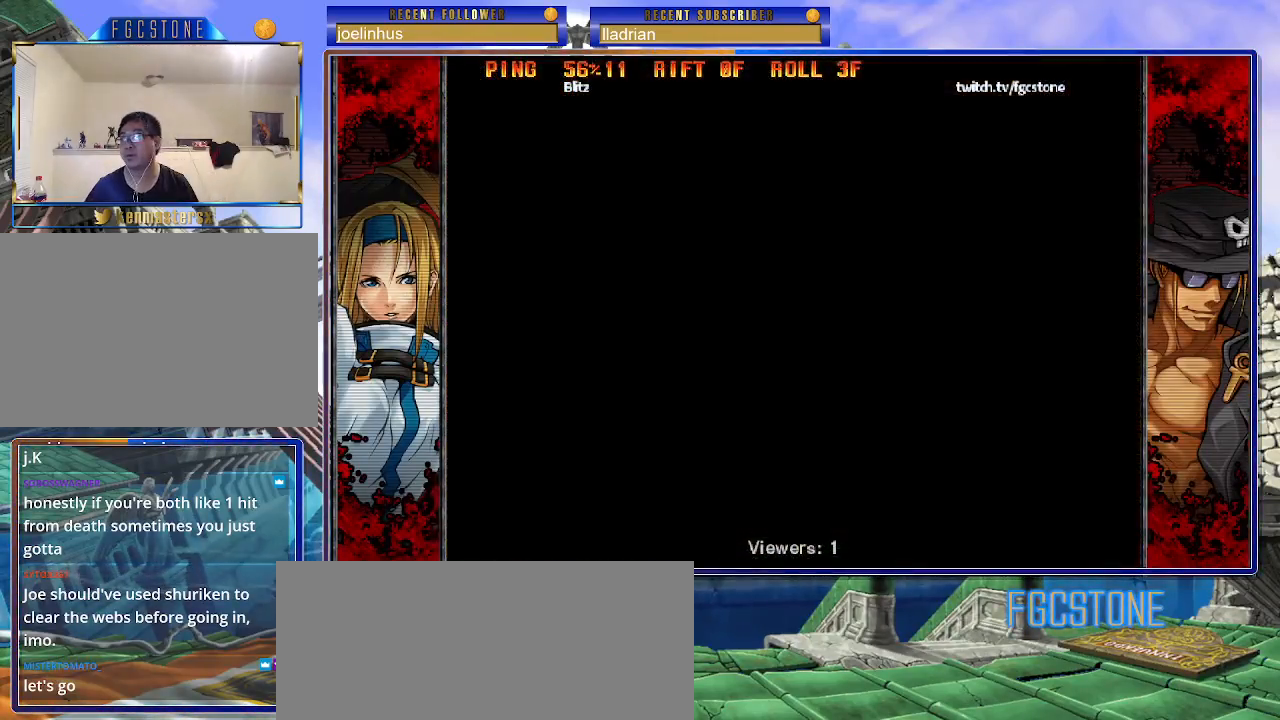
{"buttons": [], "left_stick": "left", "events": [[300, "left_stick", "left"]]}
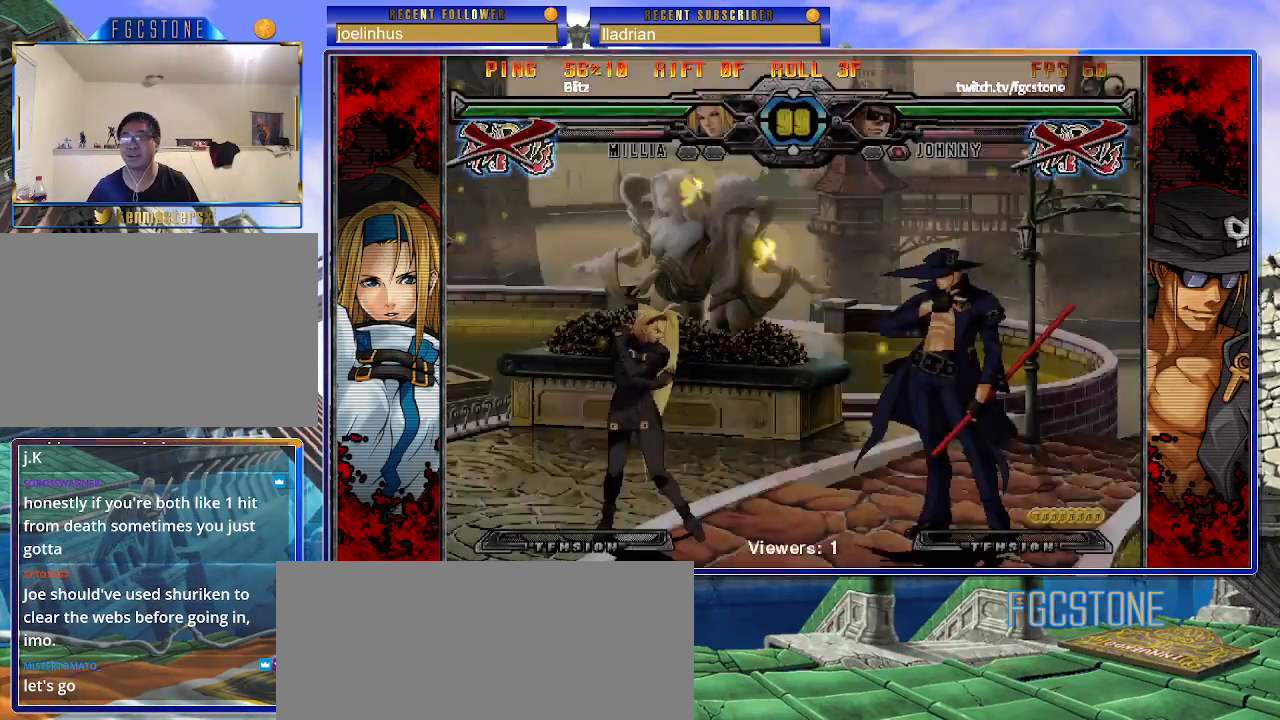
{"buttons": [], "left_stick": "left", "events": []}
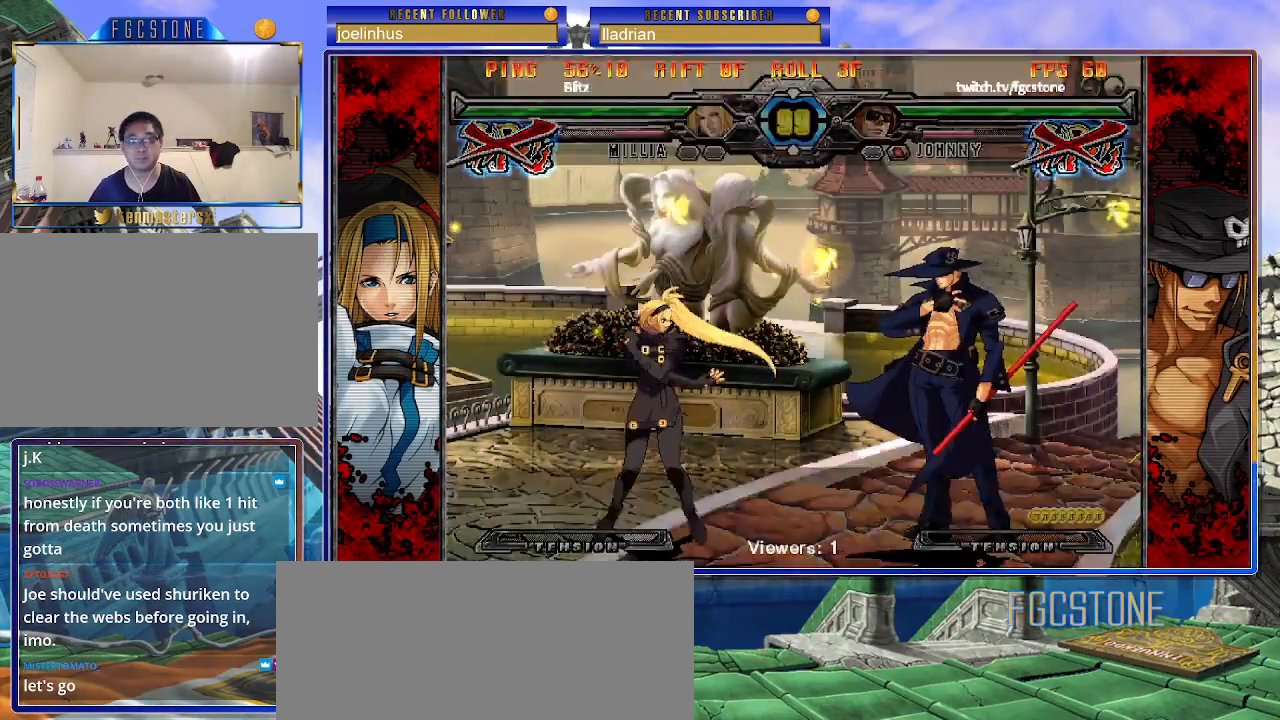
{"buttons": [], "left_stick": "left", "events": []}
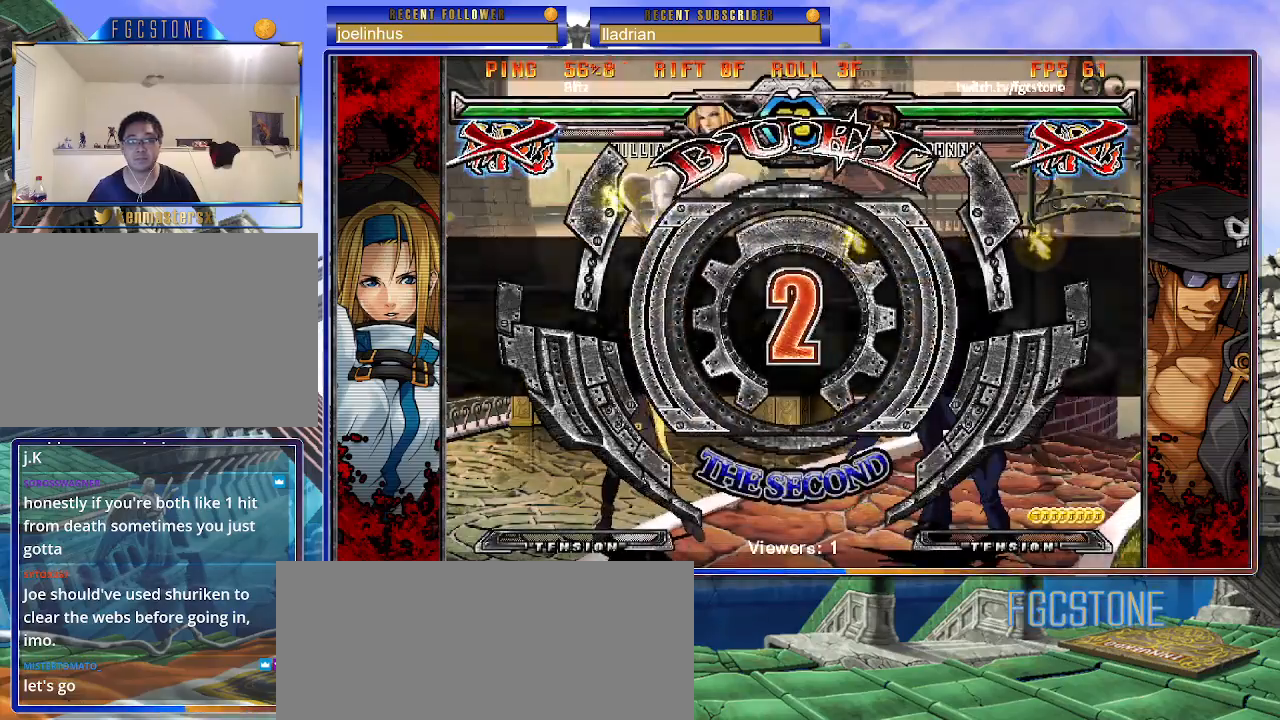
{"buttons": [], "left_stick": "left", "events": []}
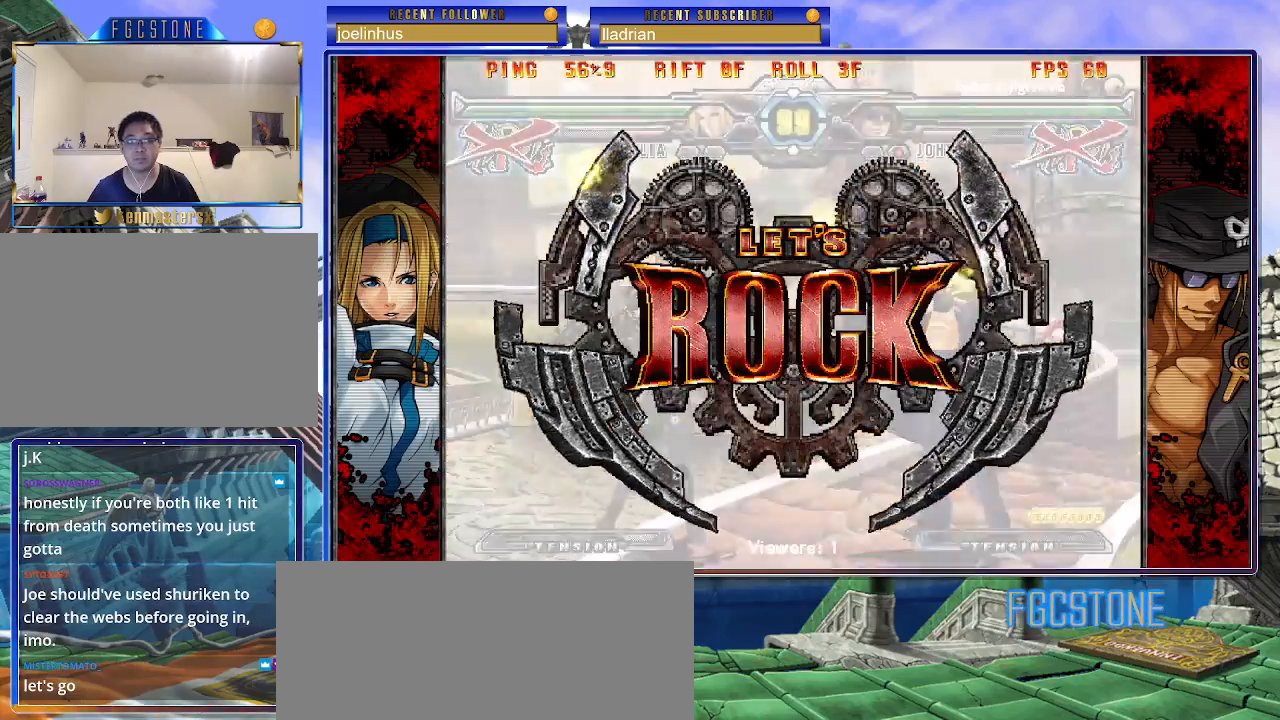
{"buttons": [], "left_stick": "left", "events": []}
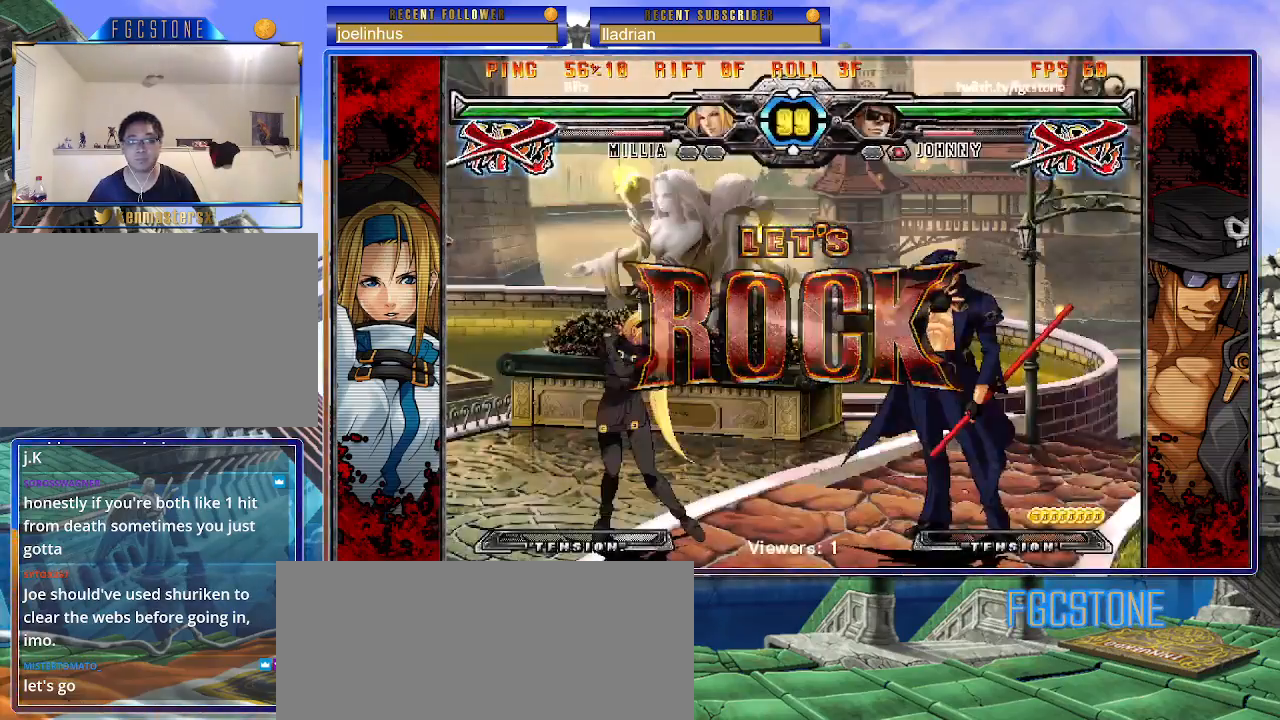
{"buttons": [], "left_stick": "left", "events": [[33, "left_stick", "center"], [133, "left_stick", "right"], [217, "left_stick", "center"], [267, "left_stick", "right"], [417, "left_stick", "center"], [483, "left_stick", "left"]]}
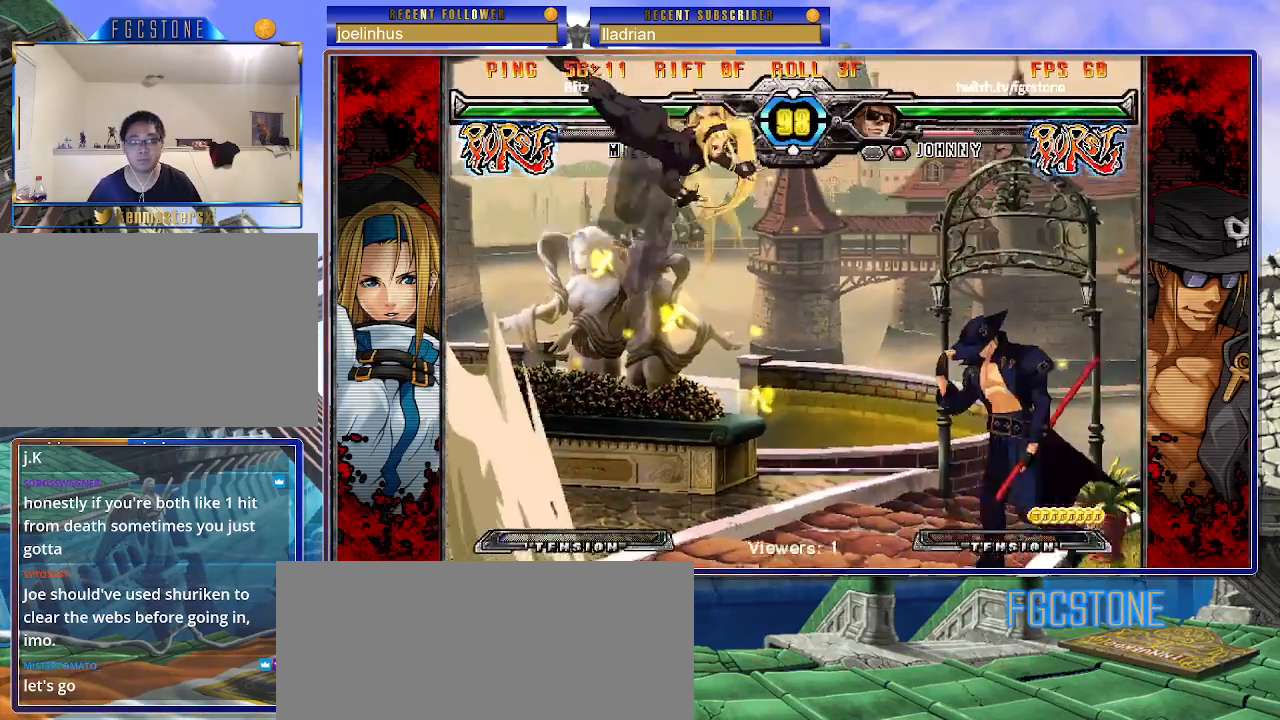
{"buttons": [], "left_stick": "right", "events": [[50, "left_stick", "right"], [133, "left_stick", "center"], [183, "left_stick", "right"]]}
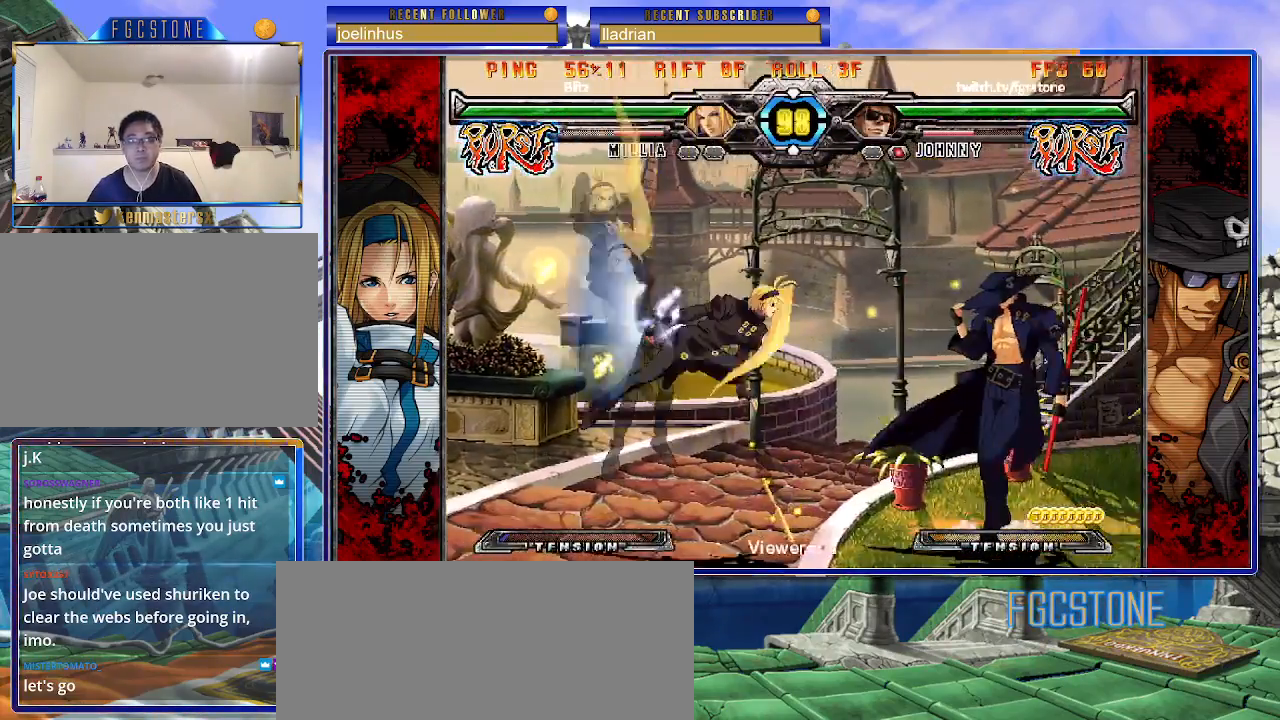
{"buttons": [], "left_stick": "right", "events": [[117, "K", "down"], [233, "K", "up"], [283, "HS", "down"], [383, "HS", "up"], [467, "HS", "down"], [483, "HS", "up"]]}
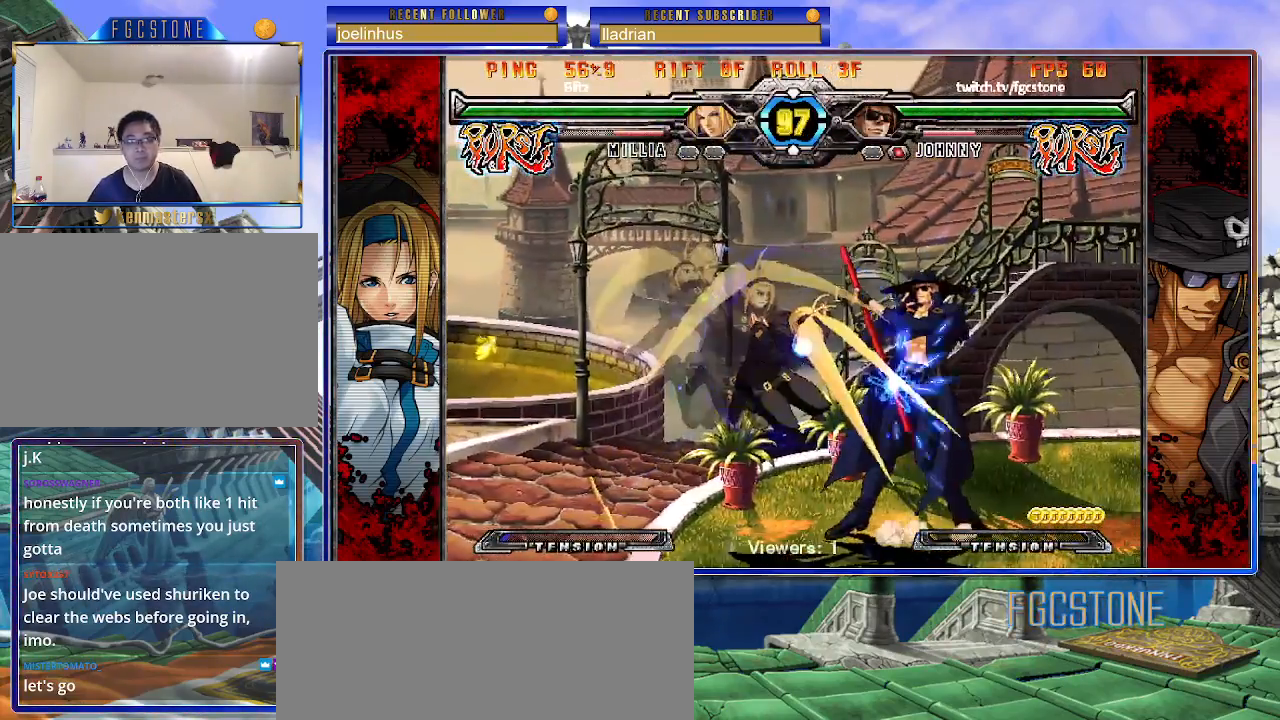
{"buttons": ["HS"], "left_stick": "down-right", "events": [[317, "left_stick", "down-right"], [417, "HS", "down"]]}
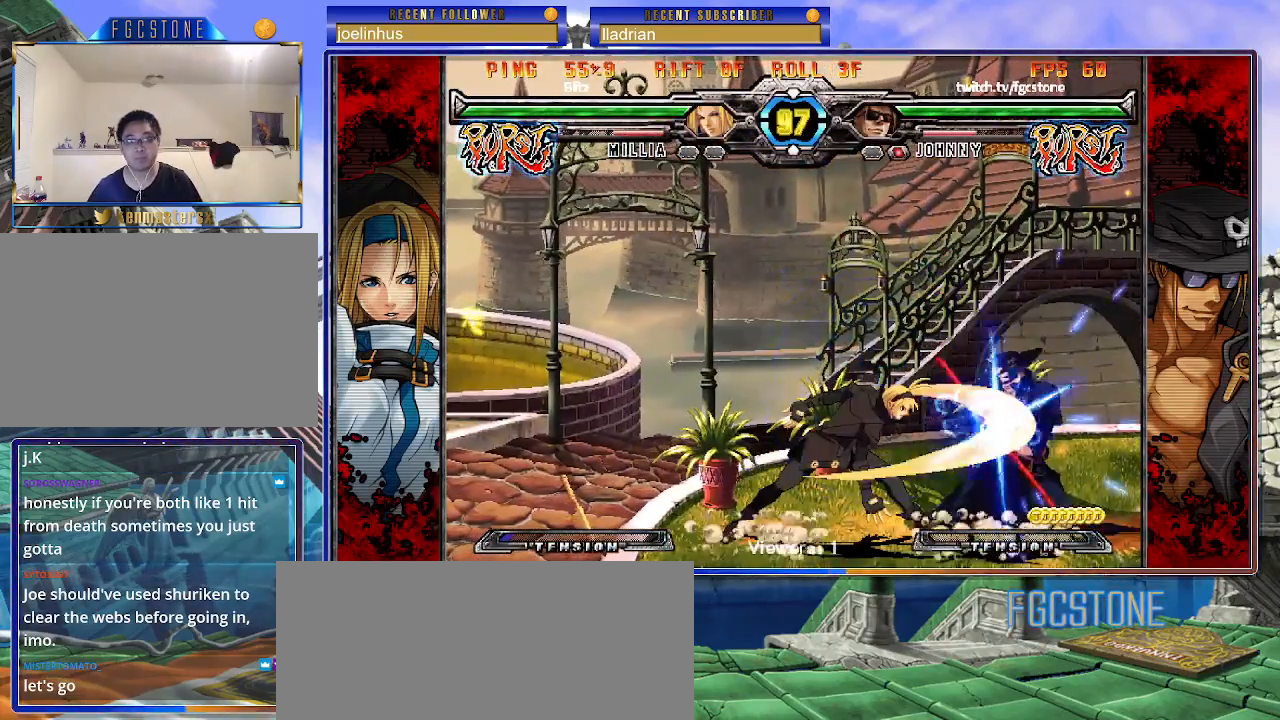
{"buttons": [], "left_stick": "down-left", "events": [[50, "HS", "up"], [400, "left_stick", "down-left"]]}
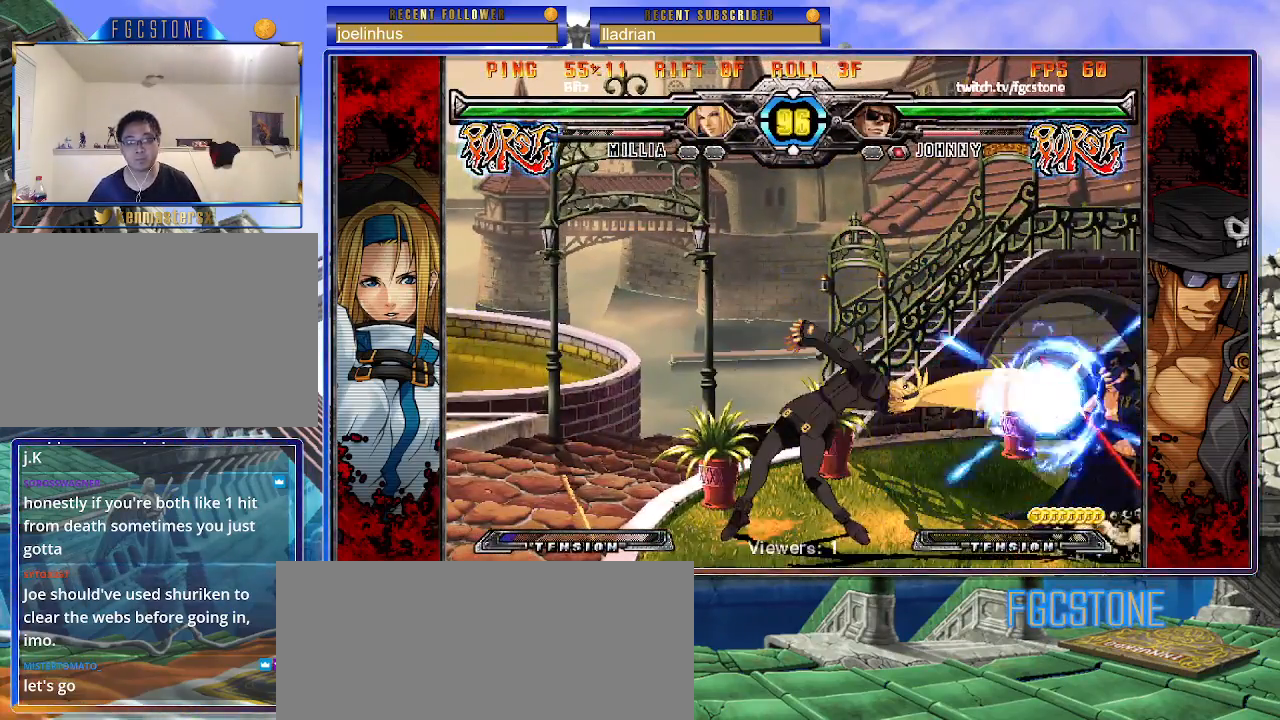
{"buttons": [], "left_stick": "left", "events": [[17, "left_stick", "center"], [383, "left_stick", "left"]]}
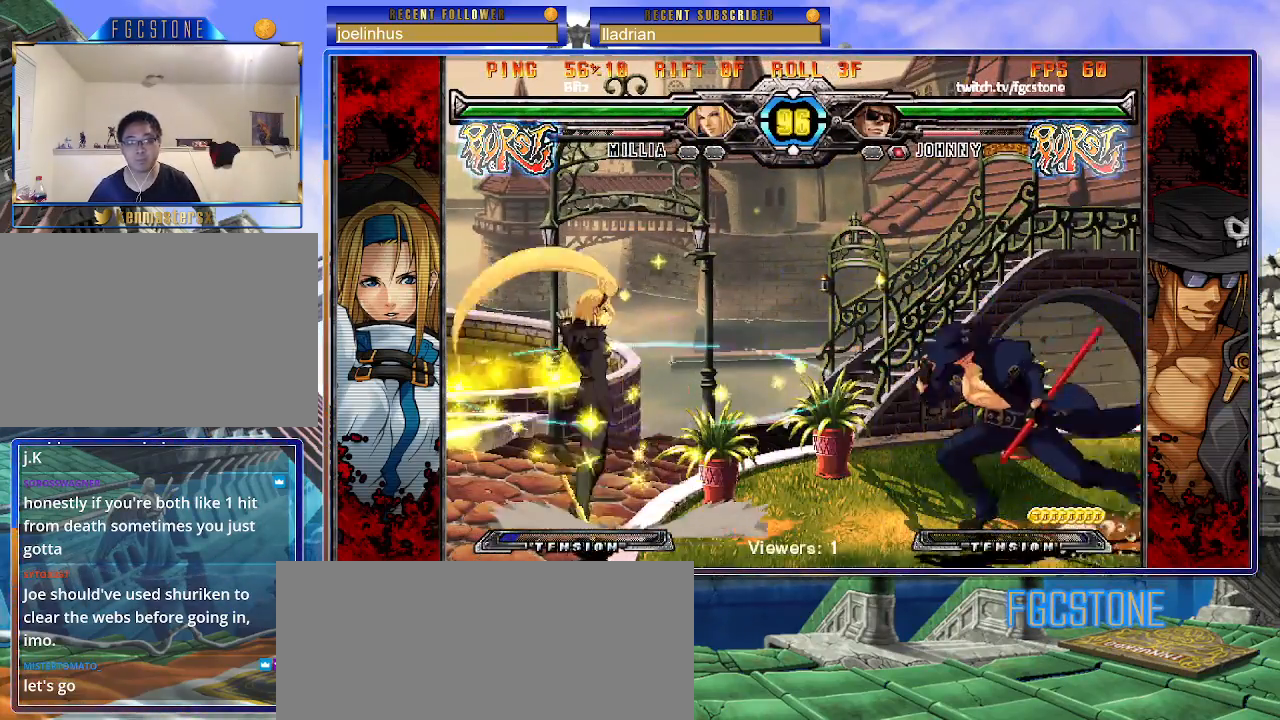
{"buttons": [], "left_stick": "up-right", "events": [[183, "left_stick", "up-left"], [483, "left_stick", "up-right"]]}
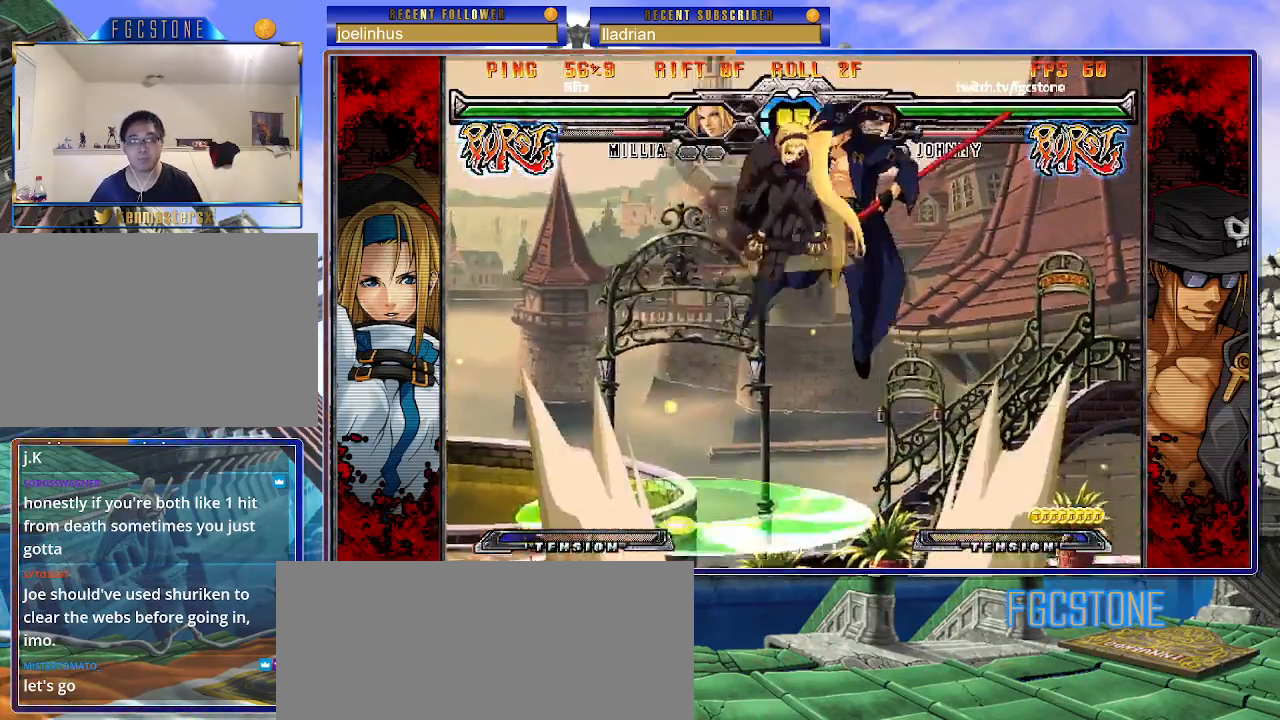
{"buttons": [], "left_stick": "right", "events": [[317, "left_stick", "right"]]}
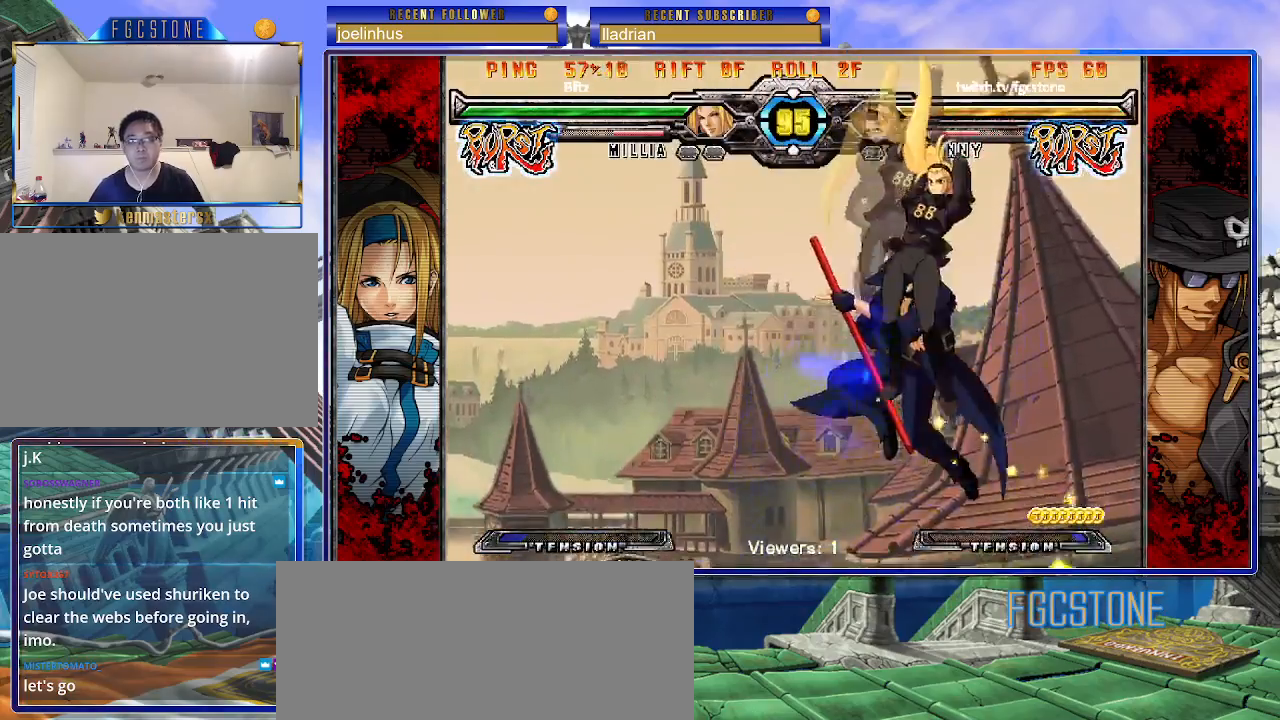
{"buttons": ["HS"], "left_stick": "left", "events": [[117, "left_stick", "left"], [217, "HS", "down"], [400, "HS", "up"], [433, "HS", "down"]]}
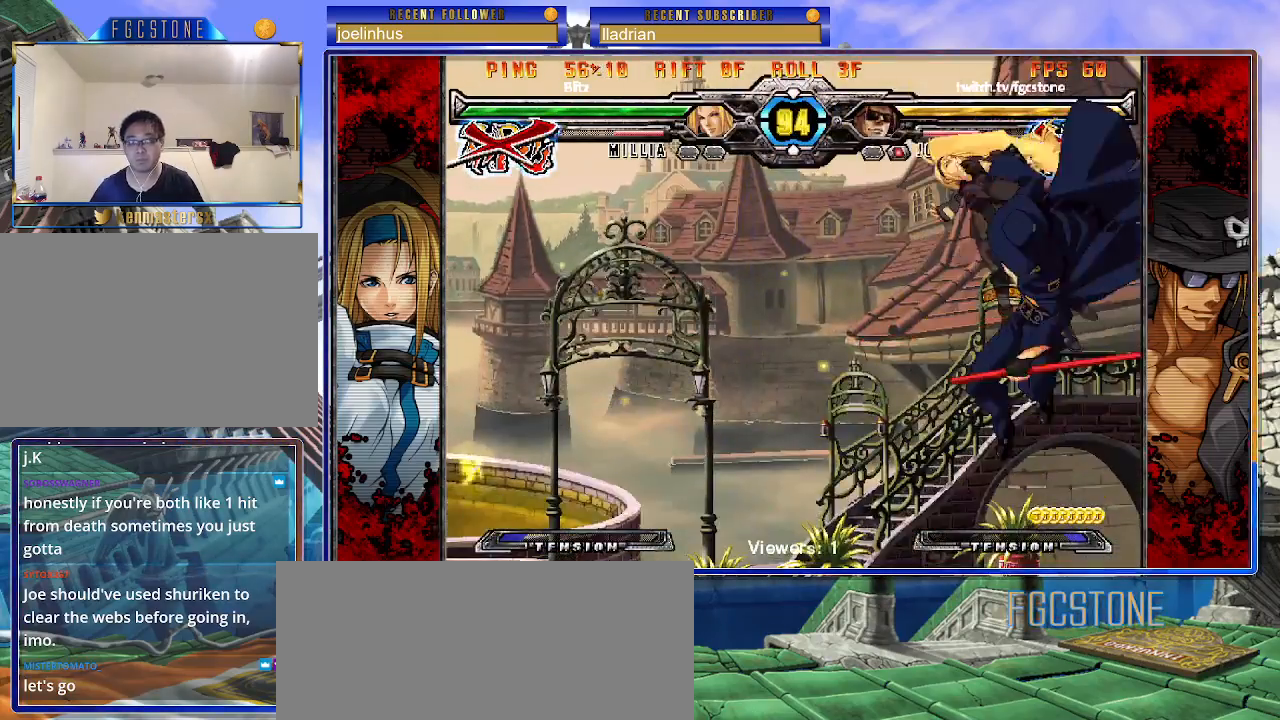
{"buttons": [], "left_stick": "center", "events": [[33, "HS", "up"], [217, "left_stick", "center"]]}
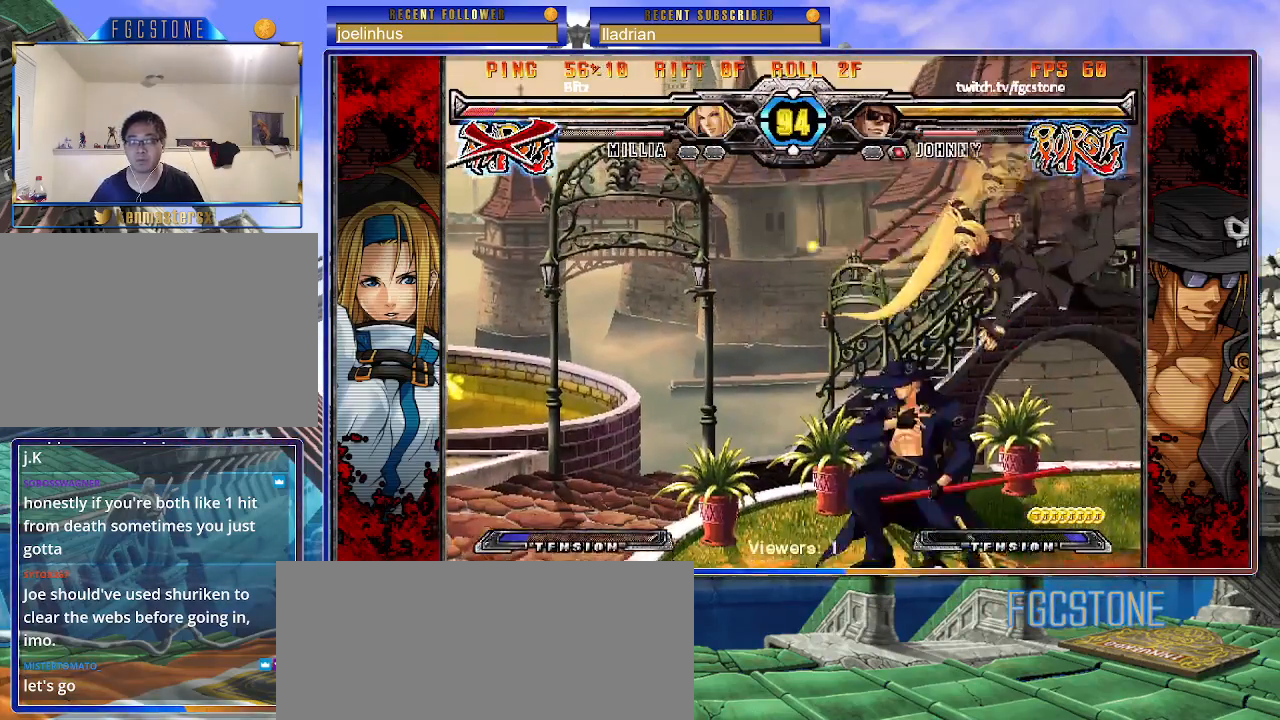
{"buttons": [], "left_stick": "center", "events": [[117, "K", "down"], [183, "K", "up"], [183, "left_stick", "down-left"], [267, "left_stick", "down-right"], [367, "HS", "down"], [367, "left_stick", "center"], [433, "HS", "up"]]}
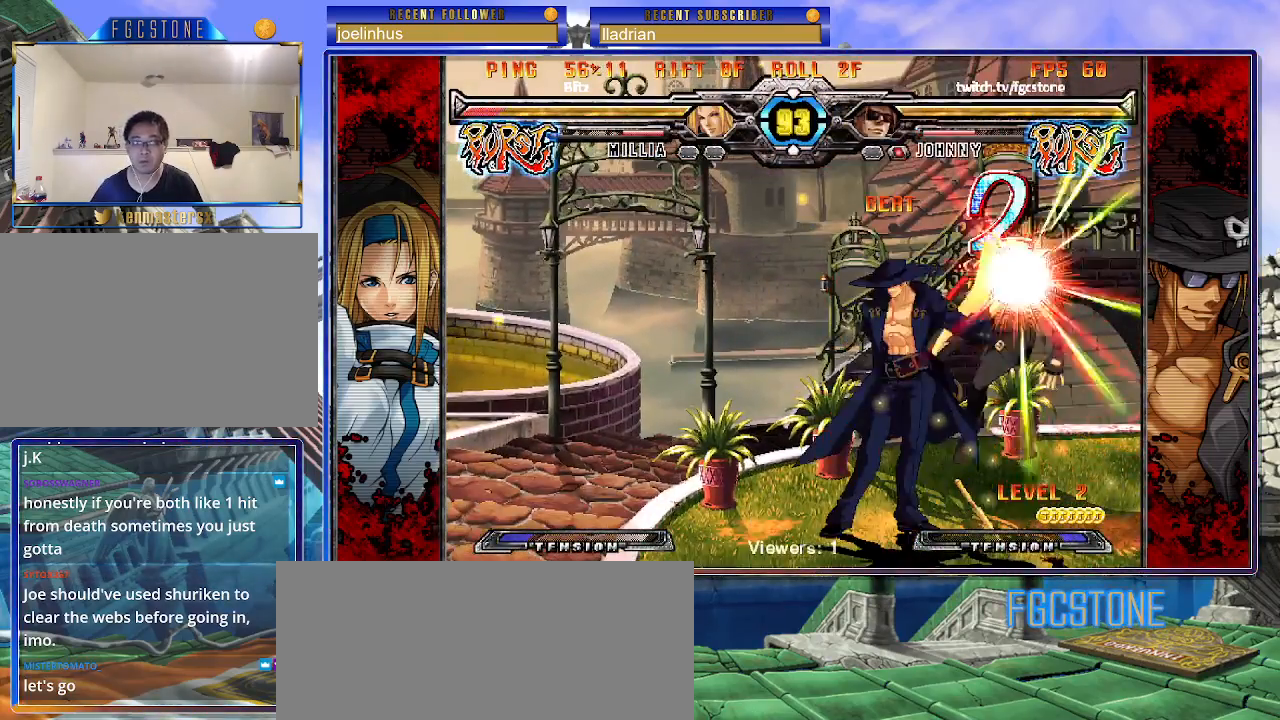
{"buttons": [], "left_stick": "right", "events": [[133, "left_stick", "down"], [267, "HS", "down"], [267, "left_stick", "center"], [333, "HS", "up"], [500, "left_stick", "right"]]}
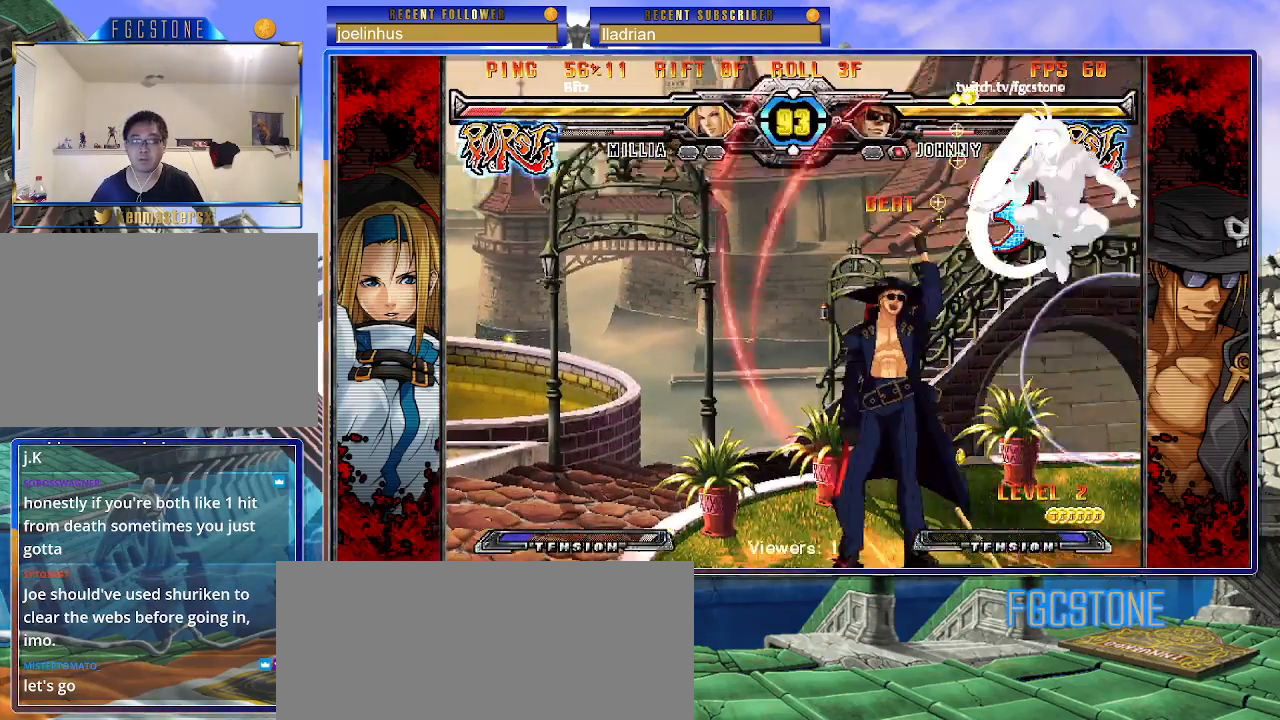
{"buttons": [], "left_stick": "center", "events": [[17, "left_stick", "up-right"], [167, "K", "down"], [233, "K", "up"], [283, "left_stick", "center"]]}
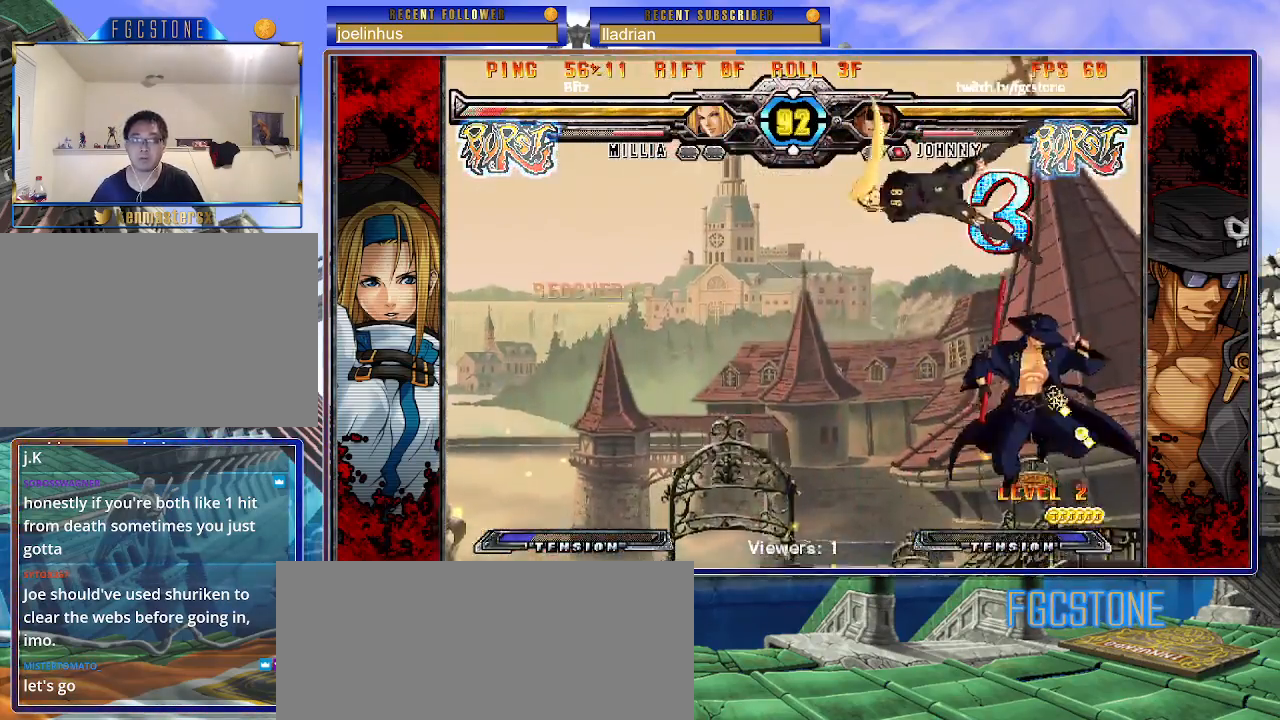
{"buttons": [], "left_stick": "right", "events": [[67, "left_stick", "up-left"], [117, "left_stick", "center"], [183, "left_stick", "left"], [317, "left_stick", "right"]]}
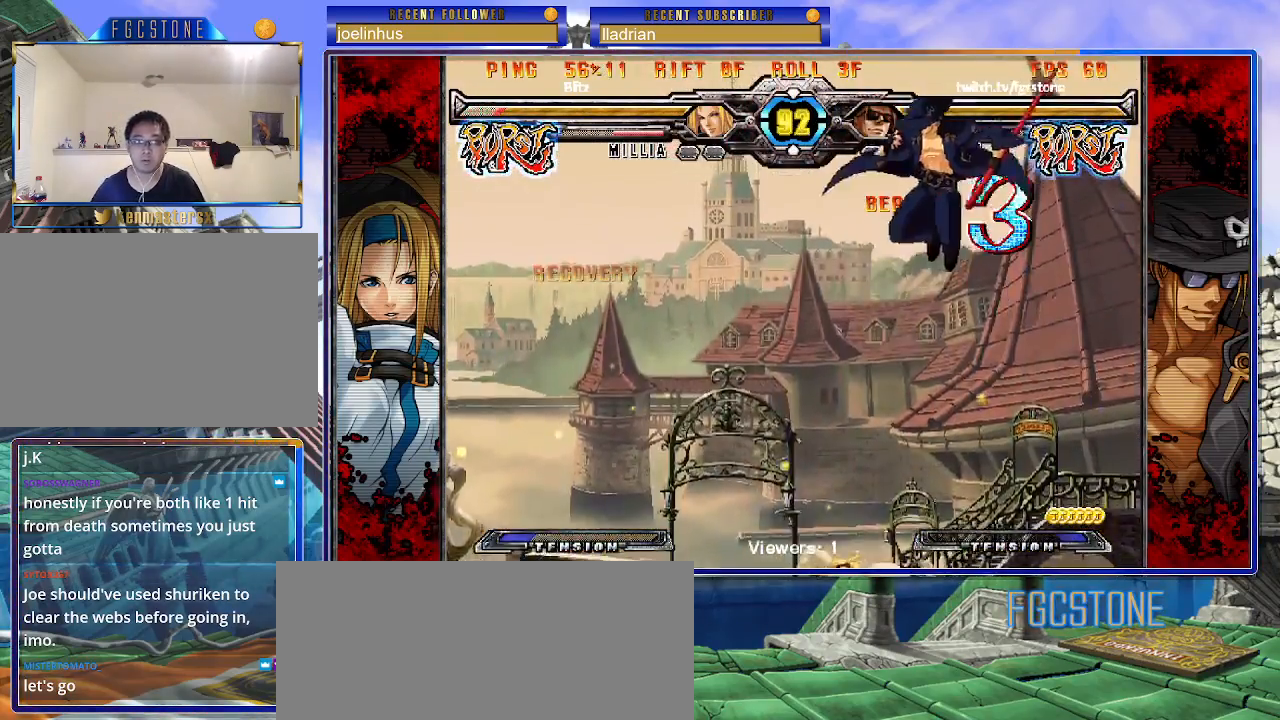
{"buttons": [], "left_stick": "right", "events": [[100, "HS", "down"], [217, "HS", "up"]]}
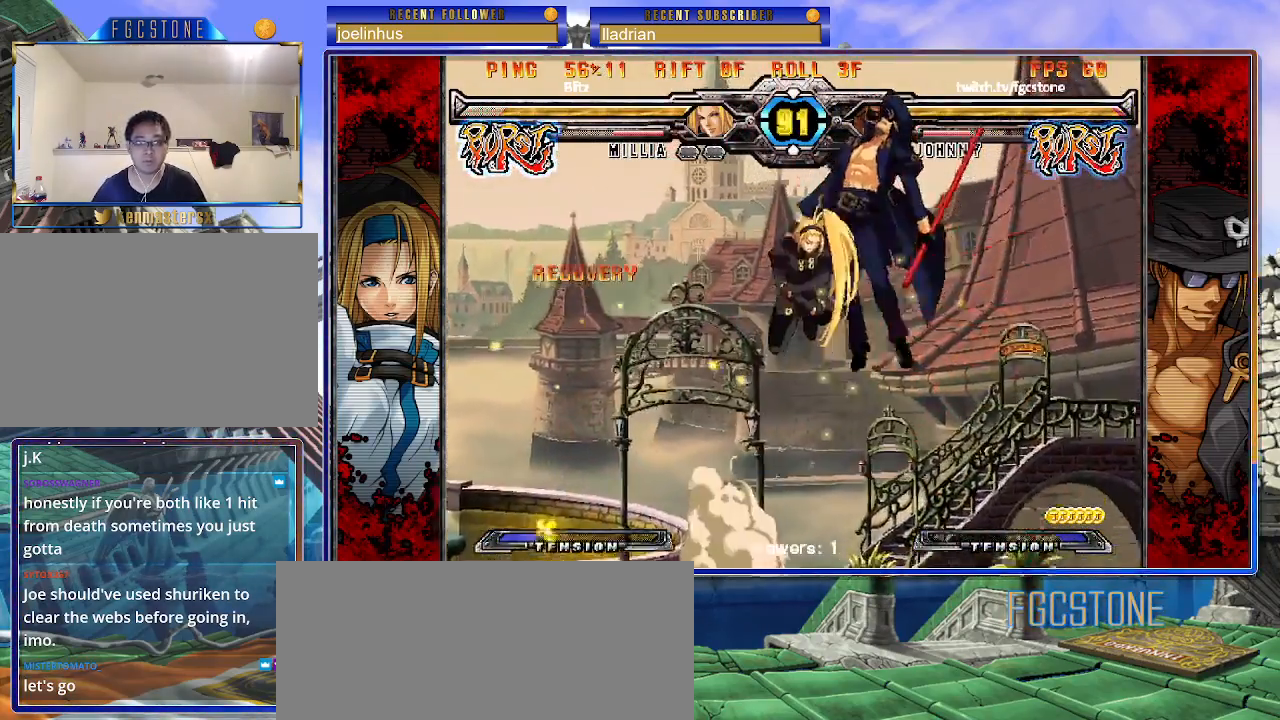
{"buttons": [], "left_stick": "center", "events": [[83, "left_stick", "center"]]}
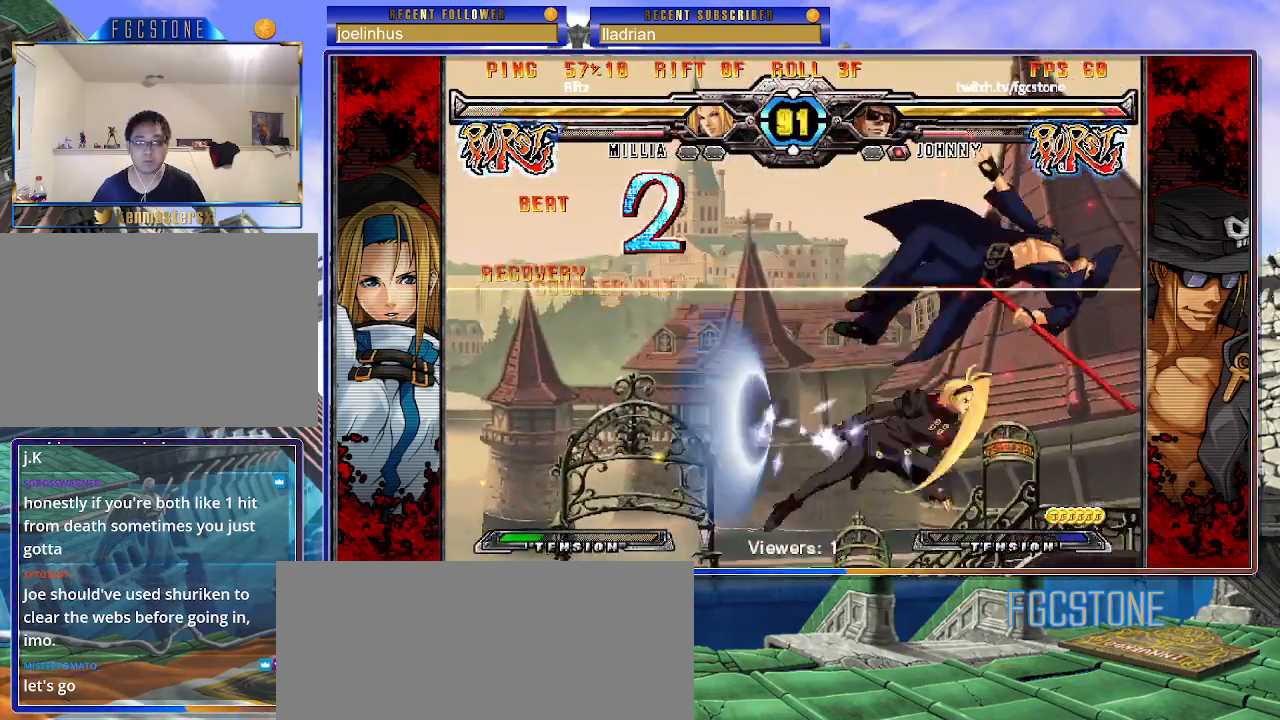
{"buttons": ["S"], "left_stick": "left", "events": [[233, "P", "down"], [333, "P", "up"], [383, "left_stick", "left"], [400, "K", "down"], [400, "P", "down"], [483, "K", "up"], [483, "S", "down"], [500, "P", "up"]]}
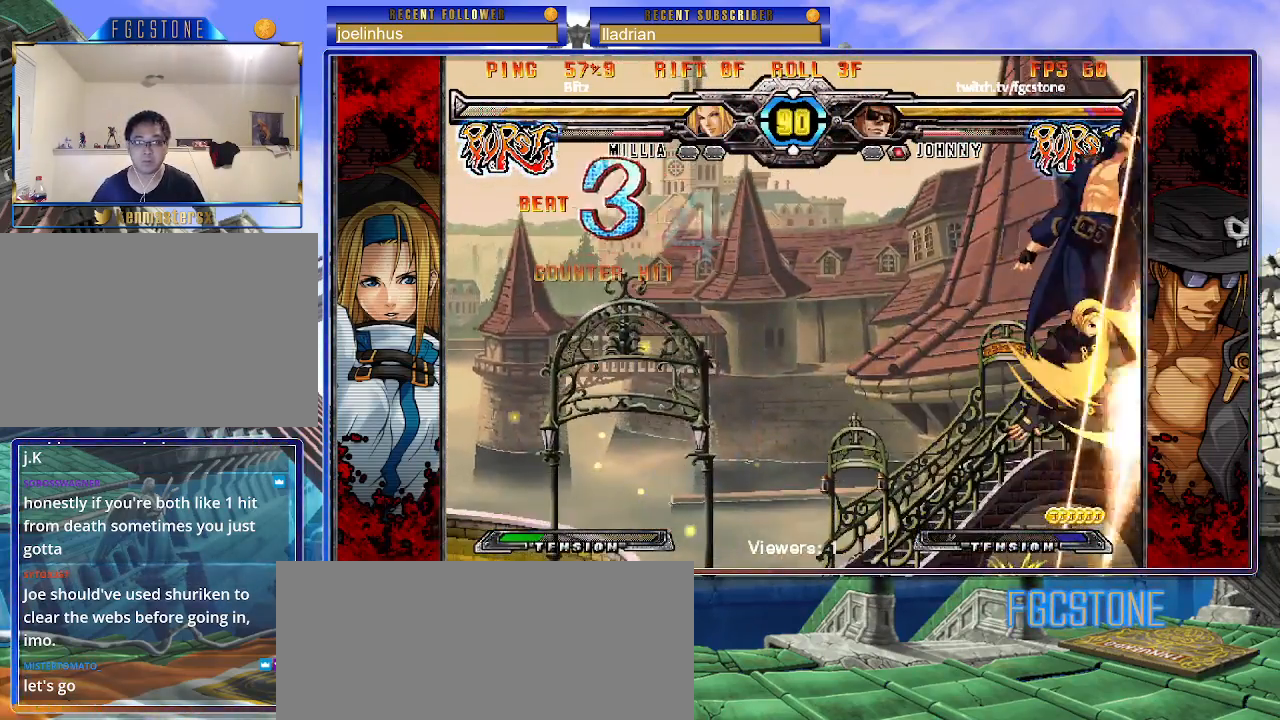
{"buttons": ["S"], "left_stick": "left", "events": [[67, "K", "down"], [67, "P", "down"], [83, "S", "up"], [150, "S", "down"], [167, "K", "up"], [167, "P", "up"], [250, "K", "down"], [250, "P", "down"], [267, "S", "up"], [317, "S", "down"], [333, "K", "up"], [333, "P", "up"], [367, "K", "down"], [400, "P", "down"], [400, "S", "up"], [450, "S", "down"], [467, "K", "up"], [483, "P", "up"]]}